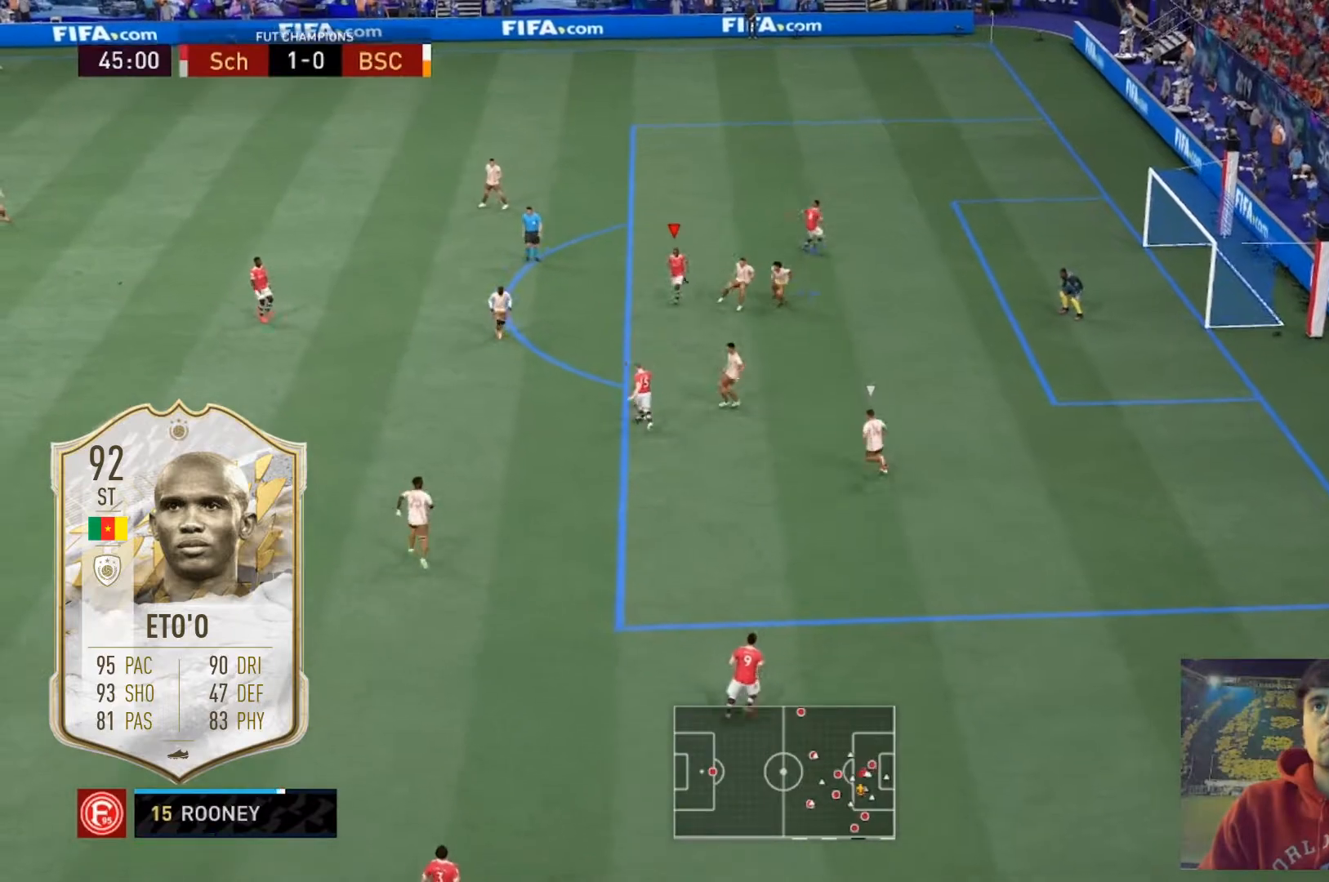
Gameplay with a controller (Xbox layout); each line is a JSON object with the inputs held at the frame after it. "events" lists button and stick changes between this image and that frame as [ms after this image, input, new state], when the widget could be followed in between. Not read: DPAD_DOWN DPAD_LEFT L1 L3 R3.
{"buttons": [], "left_stick": "down-right", "right_stick": "center", "events": [[67, "left_stick", "down"], [401, "left_stick", "down-right"]]}
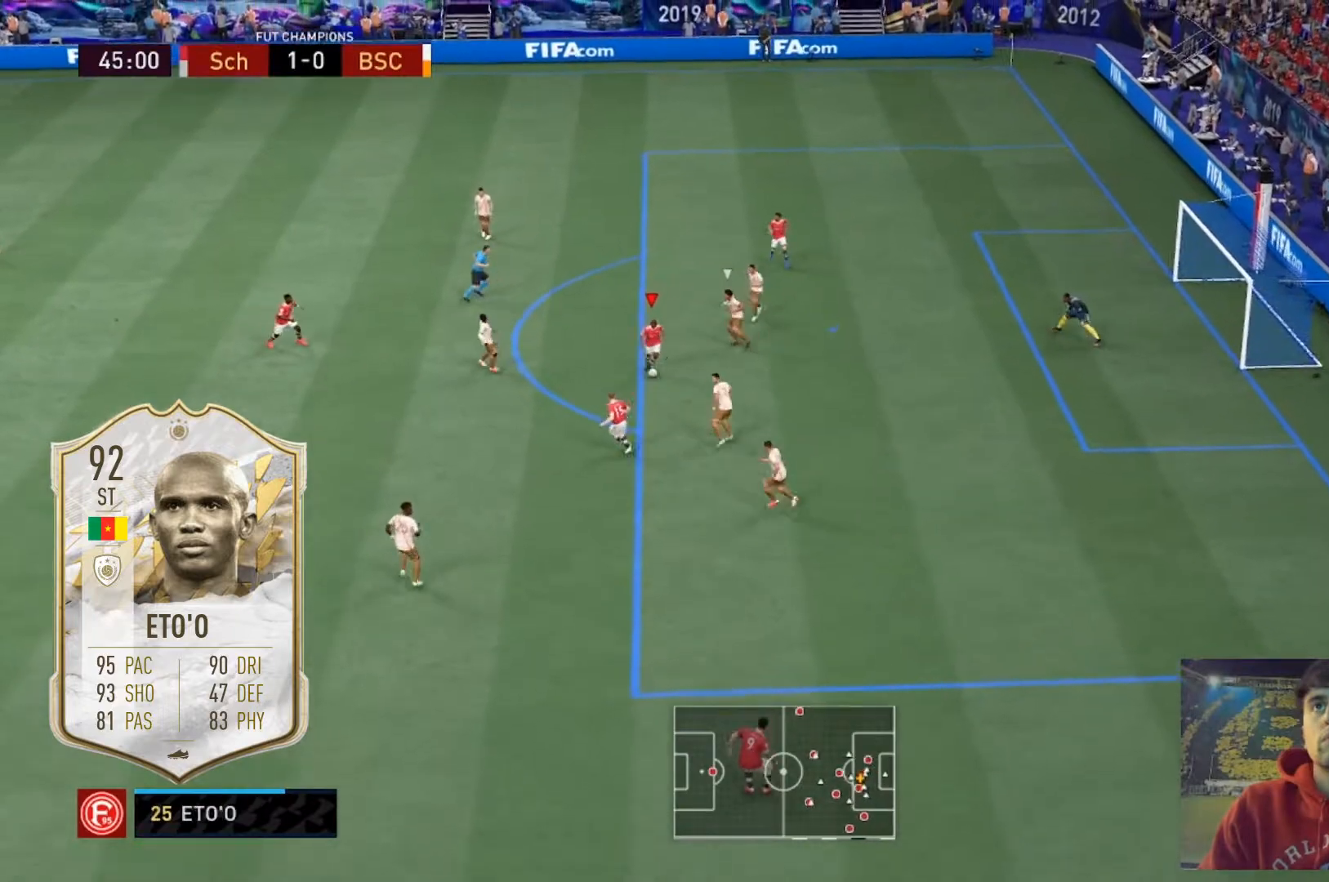
{"buttons": [], "left_stick": "right", "right_stick": "center", "events": [[233, "left_stick", "right"]]}
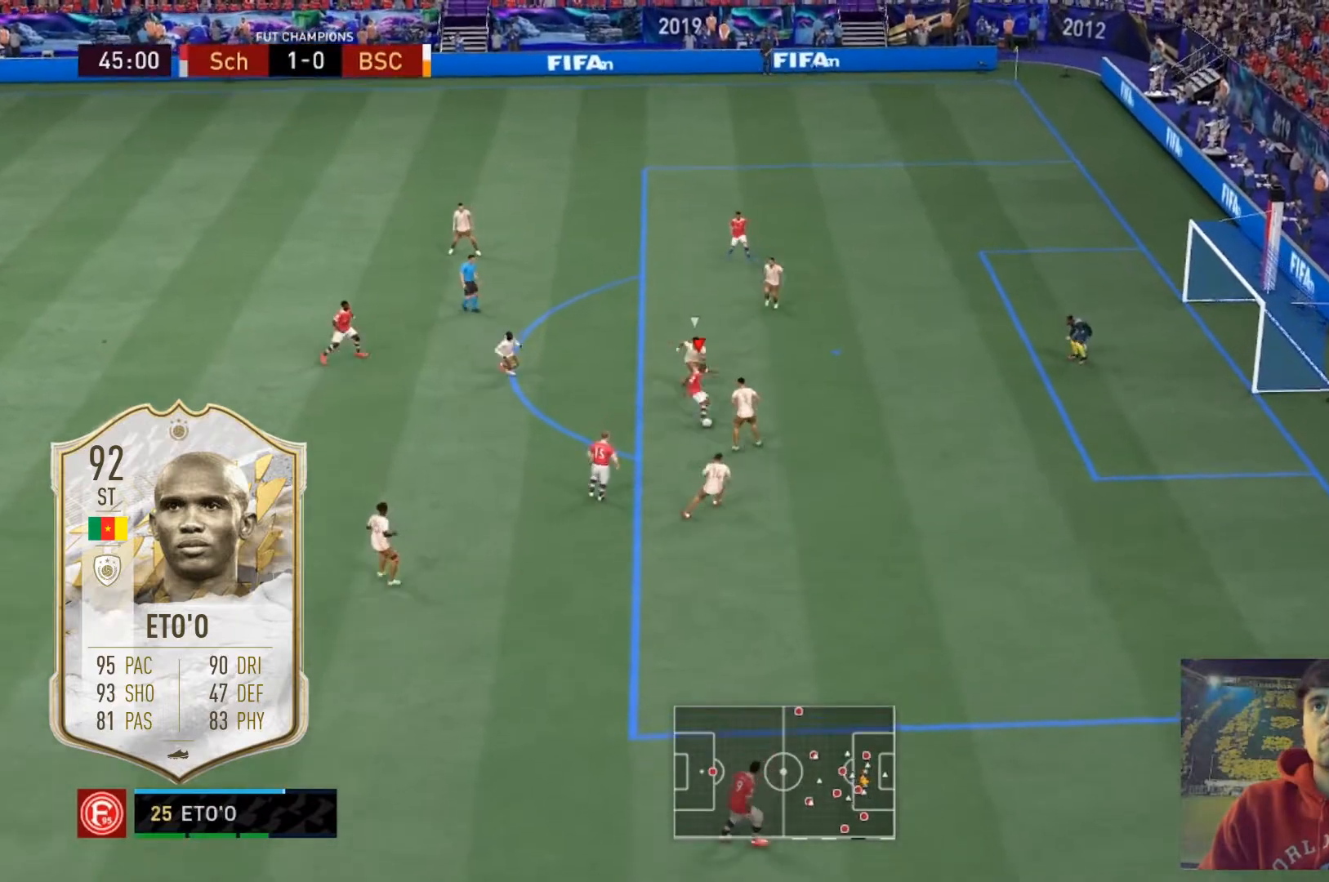
{"buttons": [], "left_stick": "right", "right_stick": "center", "events": [[201, "left_stick", "down-right"], [467, "left_stick", "right"]]}
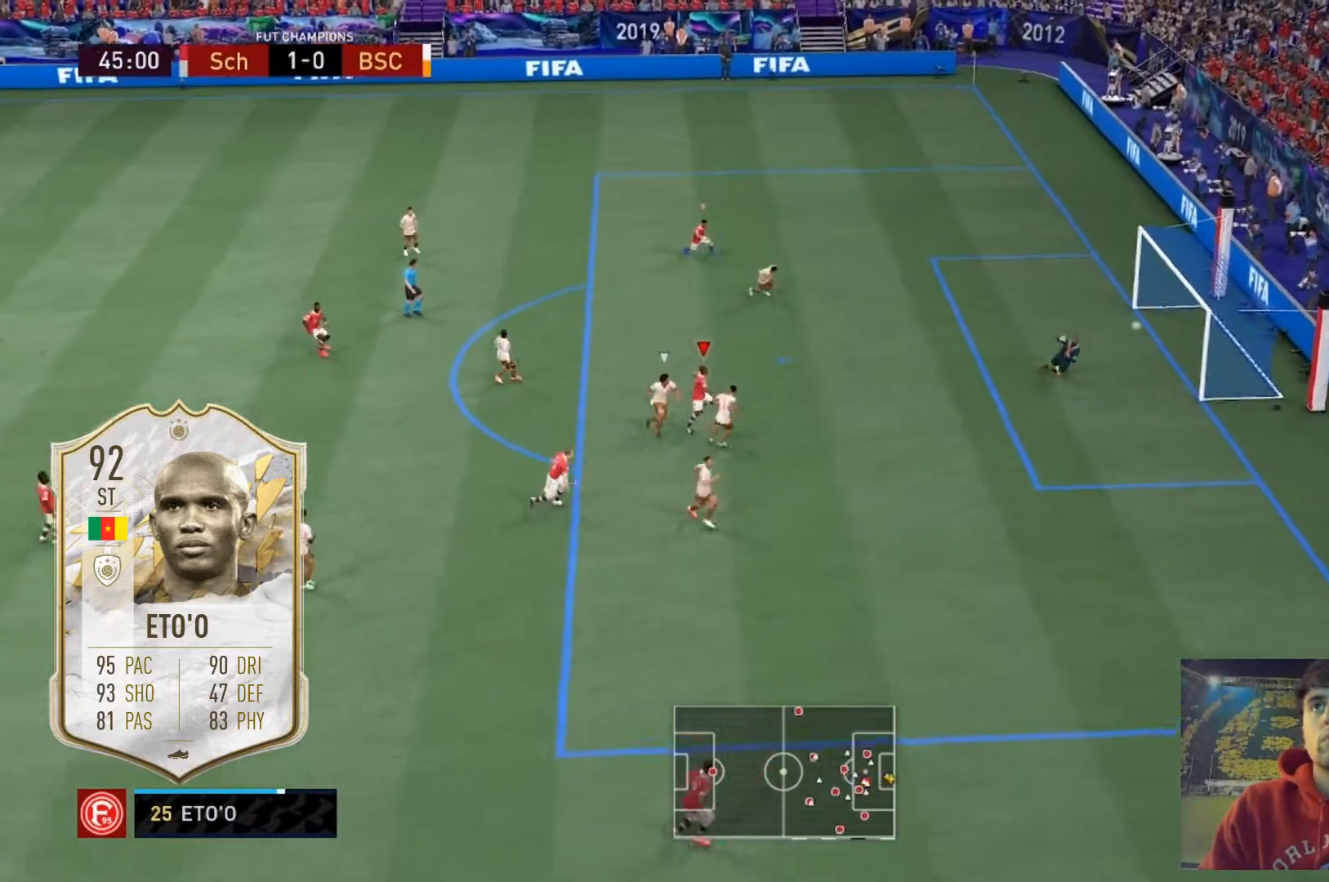
{"buttons": [], "left_stick": "up-right", "right_stick": "center", "events": [[100, "left_stick", "up-right"]]}
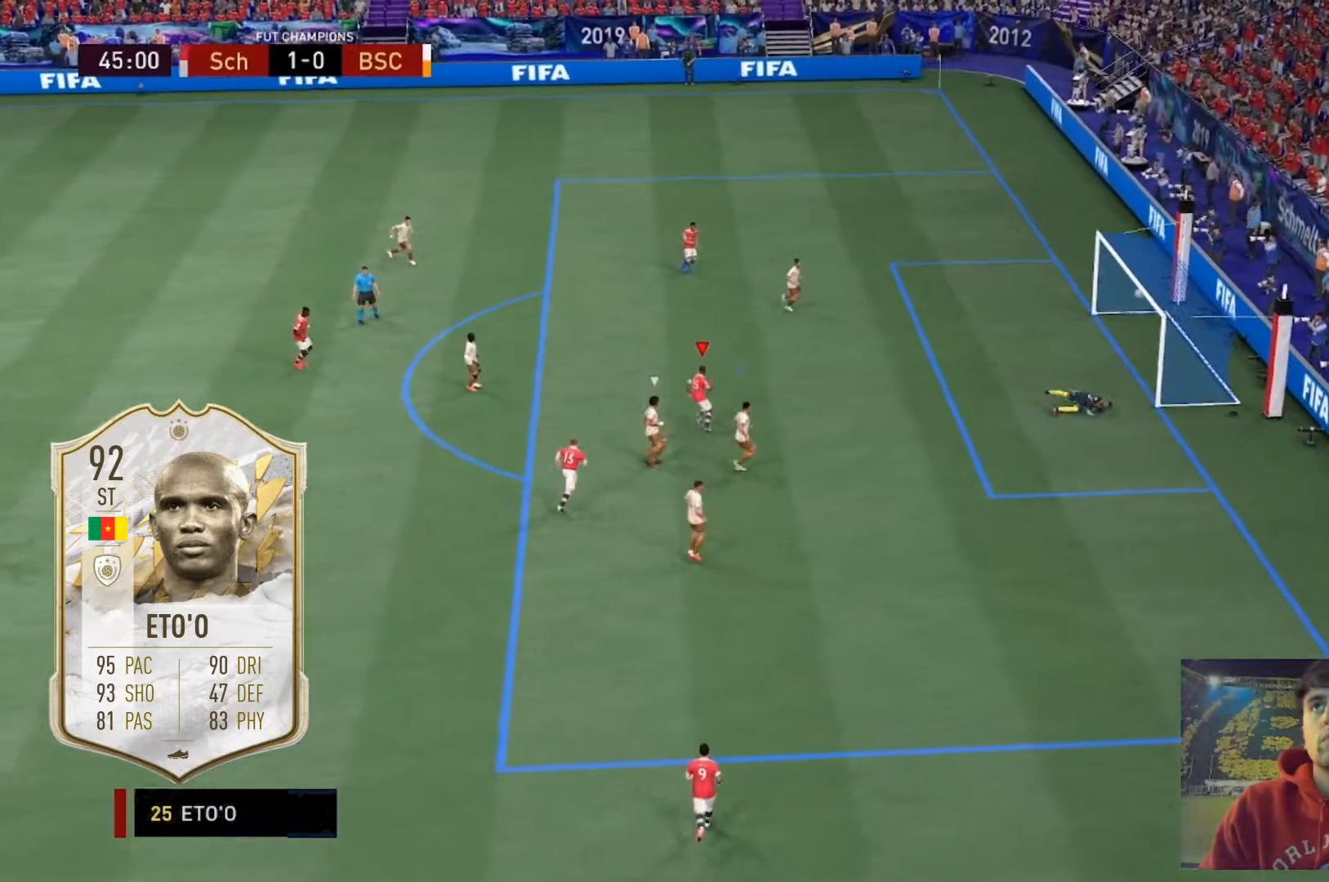
{"buttons": [], "left_stick": "up", "right_stick": "center", "events": [[267, "left_stick", "up"]]}
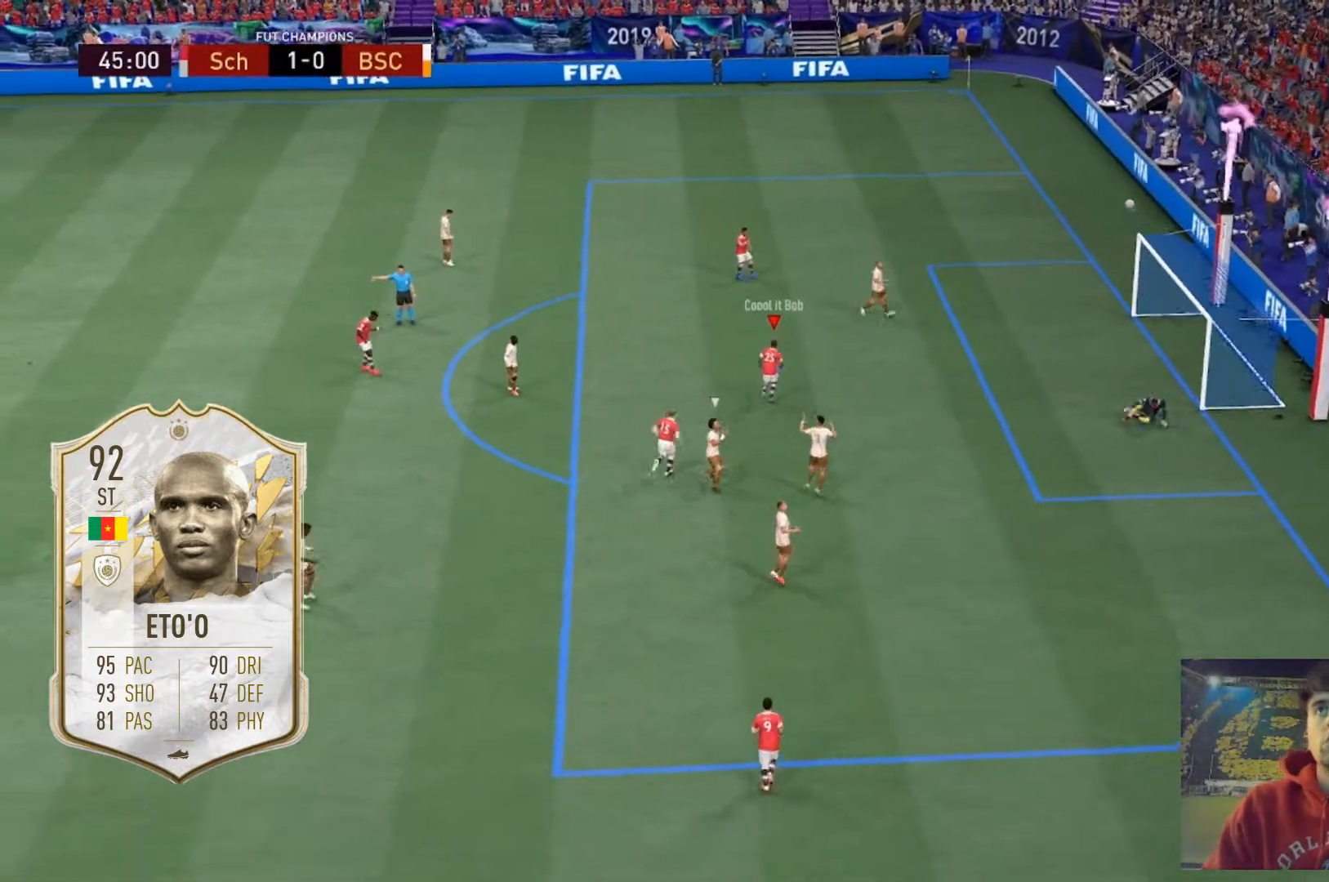
{"buttons": [], "left_stick": "up", "right_stick": "center", "events": []}
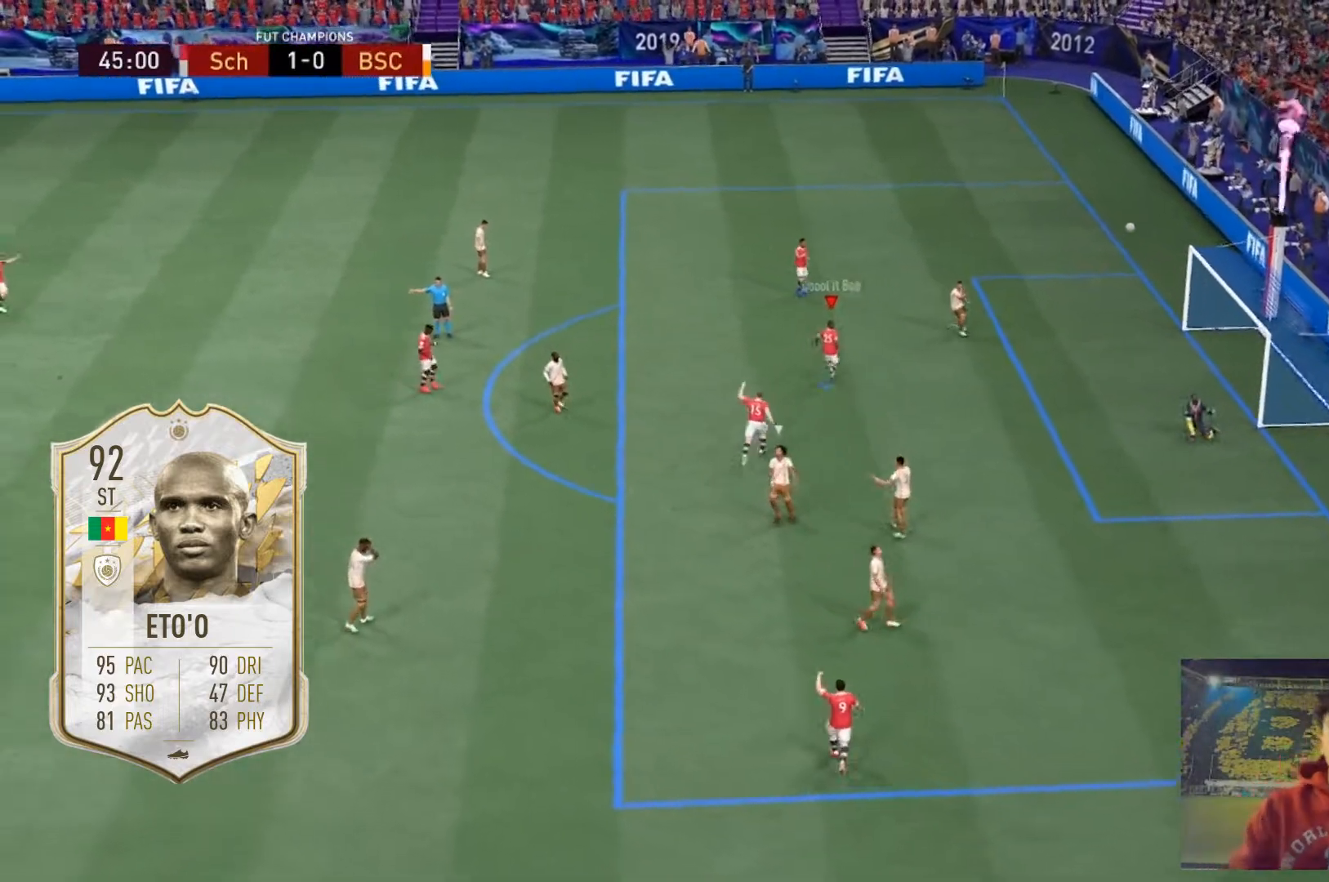
{"buttons": [], "left_stick": "up", "right_stick": "center", "events": []}
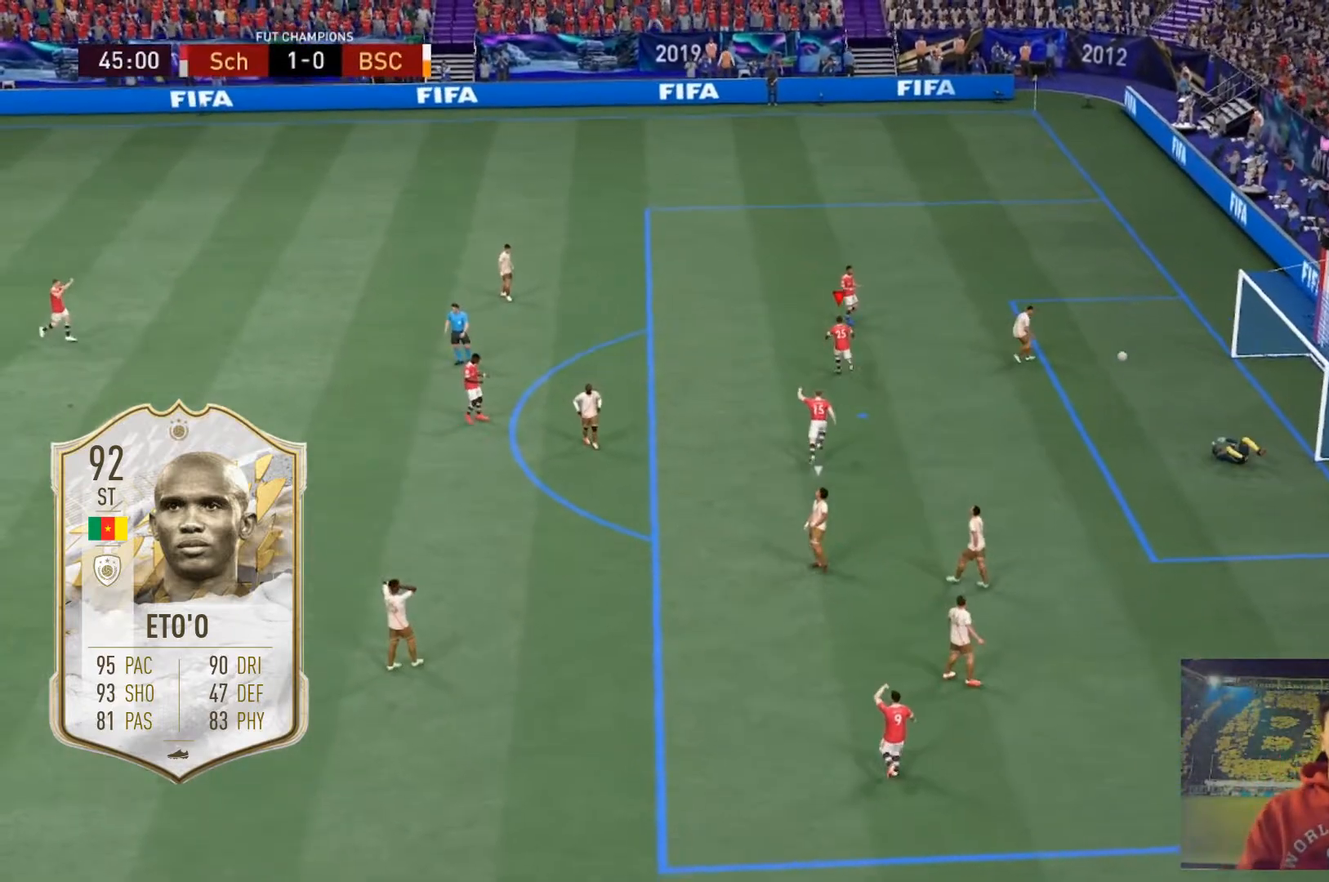
{"buttons": ["R1"], "left_stick": "up", "right_stick": "center", "events": [[200, "R1", "down"]]}
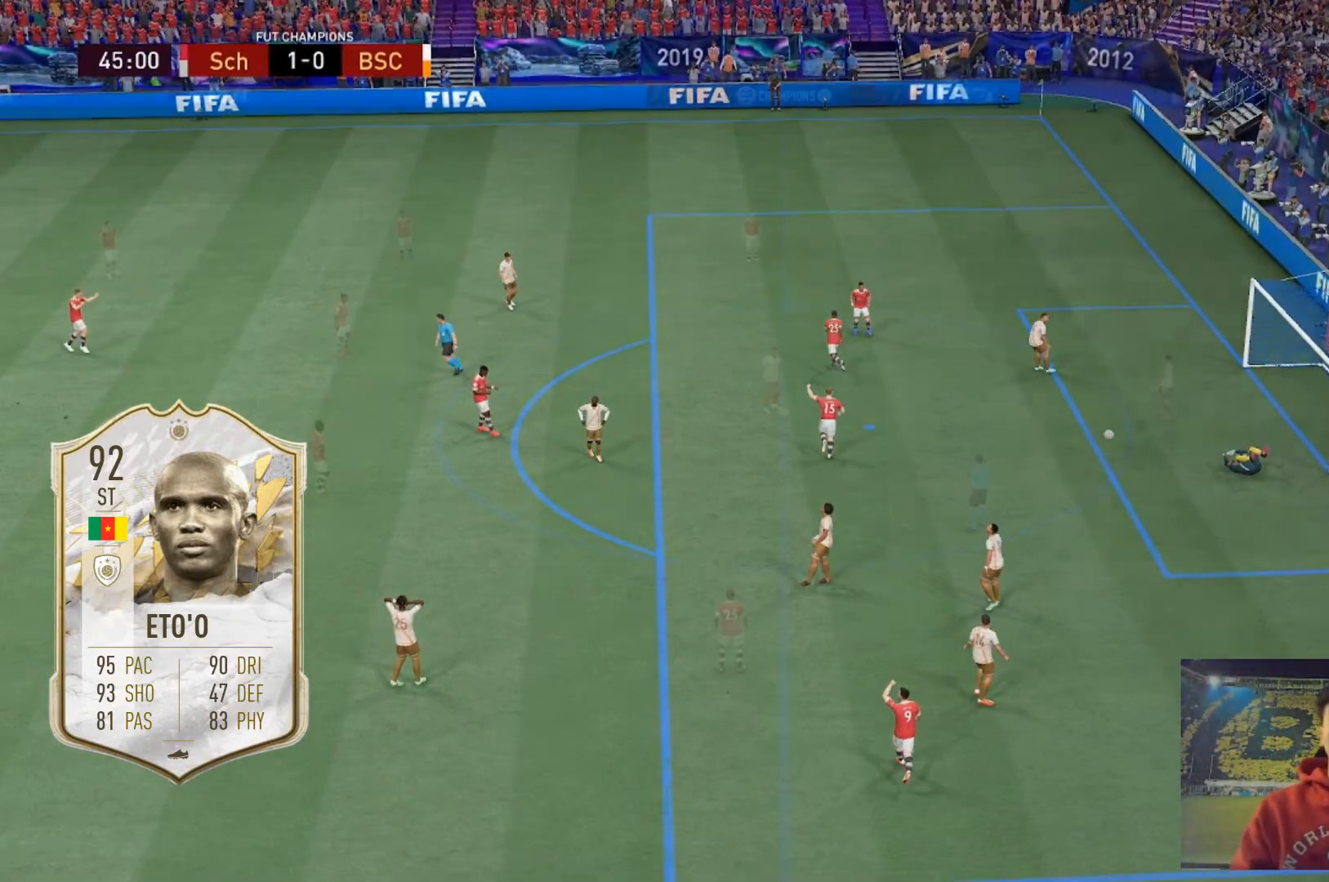
{"buttons": [], "left_stick": "center", "right_stick": "center"}
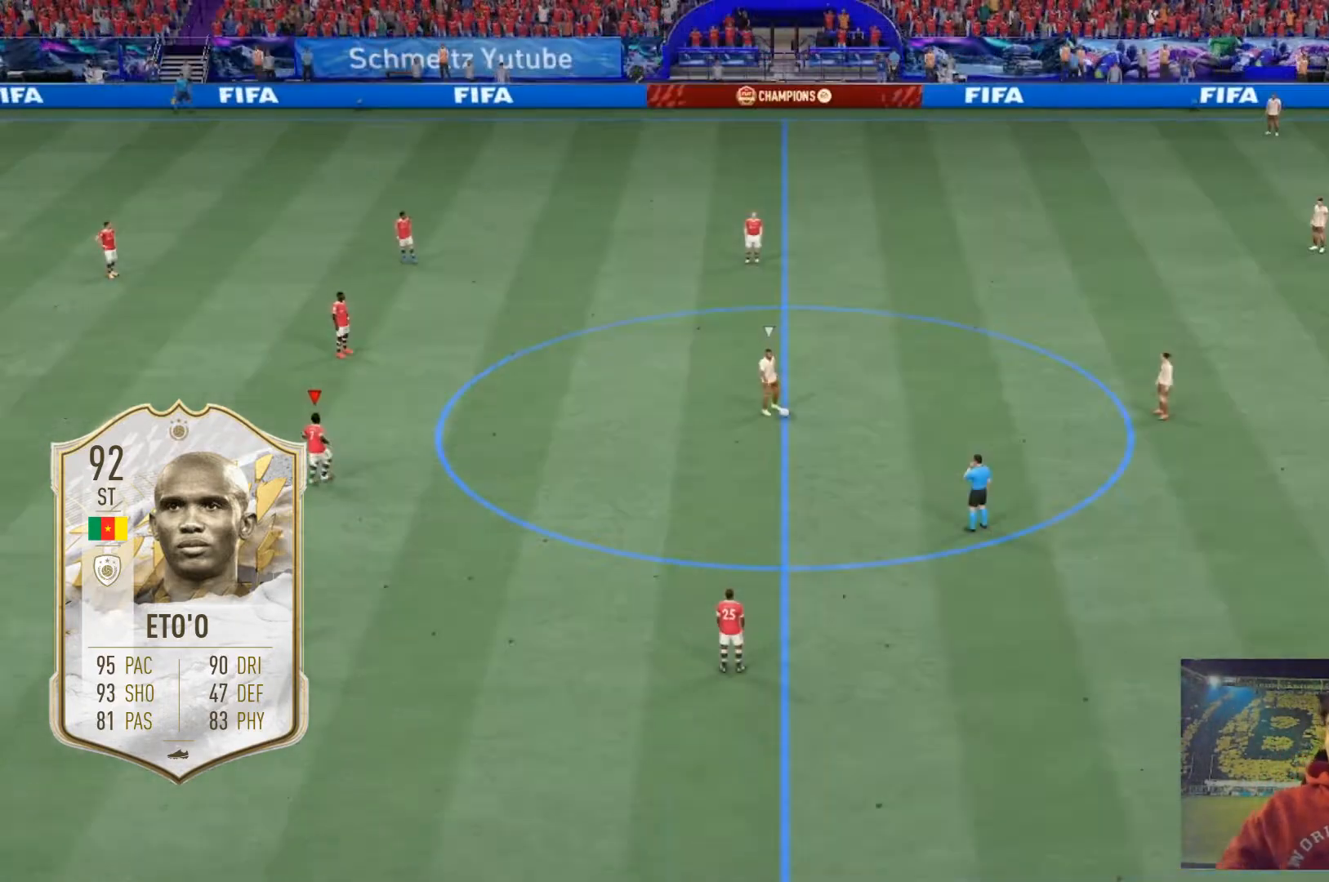
{"buttons": [], "left_stick": "center", "right_stick": "center", "events": []}